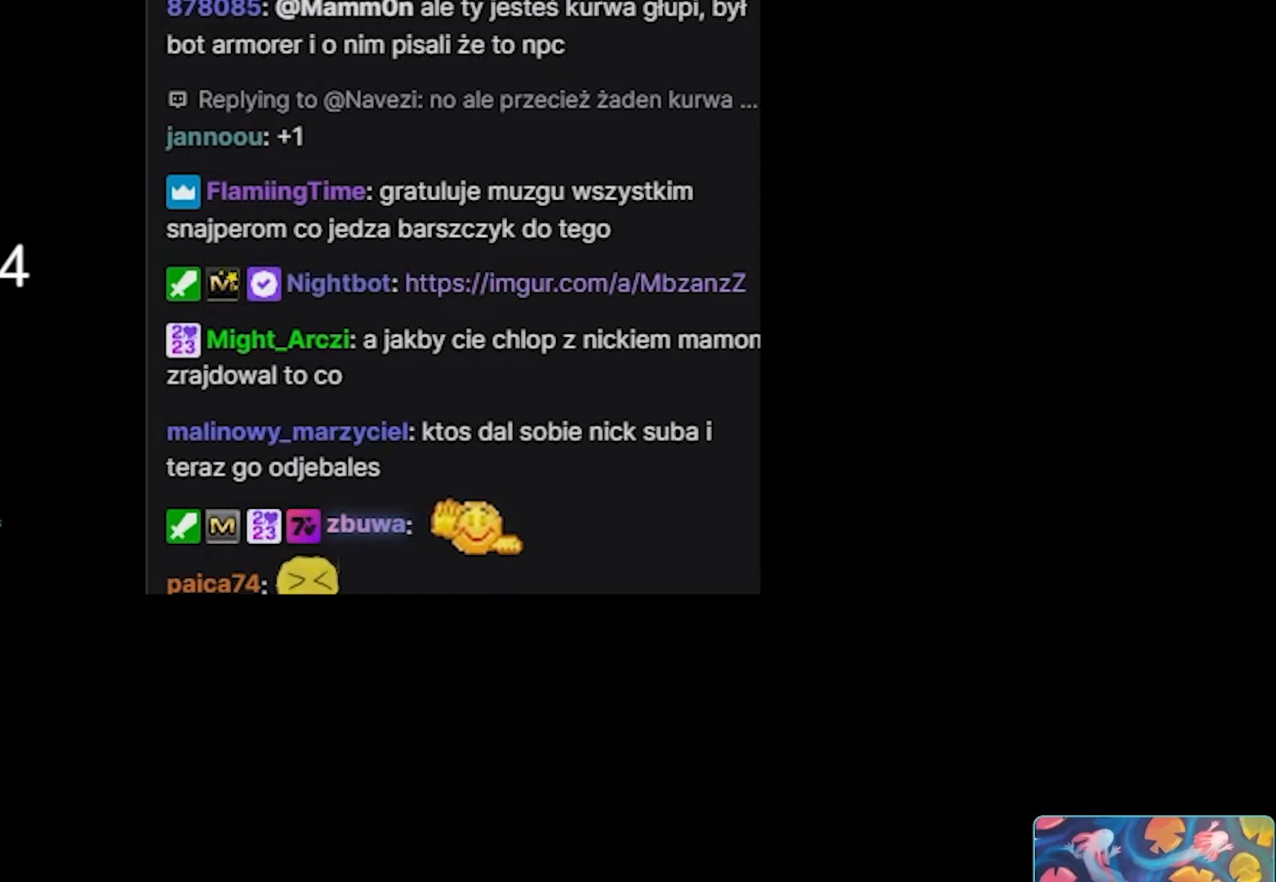
Gameplay with keyboard and mouse; each line is a JSON object with the keys and mouse buttons held at the frame after it. "events" lists presses ("down") and releases ("up") of "1", "2", "3", "4", "5", "a", "alt", "c", "caps_lock", "ctrl", "d", "e", "f", "g", "q", "r", "s", "shift", "space", "t", "tab", "v", "w", "x", "z", "mouse_left", "mouse_wheel" and "mouse_right" between this image and that frame as [ms after this image, input, new state], when the widget could be followed in between. "mouse_left", "mouse_wheel", "mouse_right" = the "left", "wheel", "right" buttons of the "mouse" list. No other keys are recorded. "wheel" means that the mouse wheel is clicked or scrolled. Not read: mouse_move.
{"keys": [], "mouse": [], "events": [[67, "mouse_left", "down"], [150, "mouse_left", "up"], [300, "mouse_left", "down"], [483, "mouse_left", "up"]]}
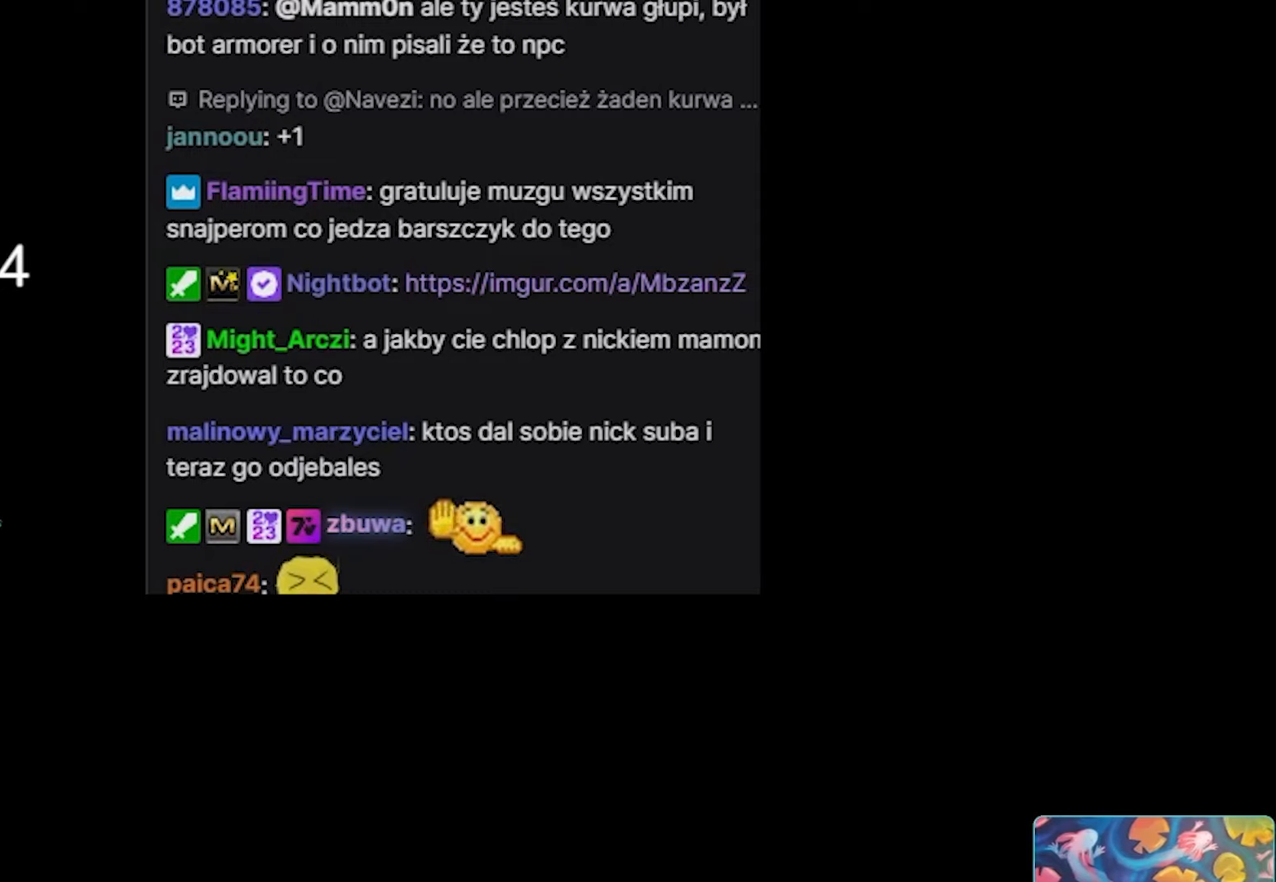
{"keys": [], "mouse": [], "events": [[67, "mouse_left", "down"], [233, "mouse_left", "up"]]}
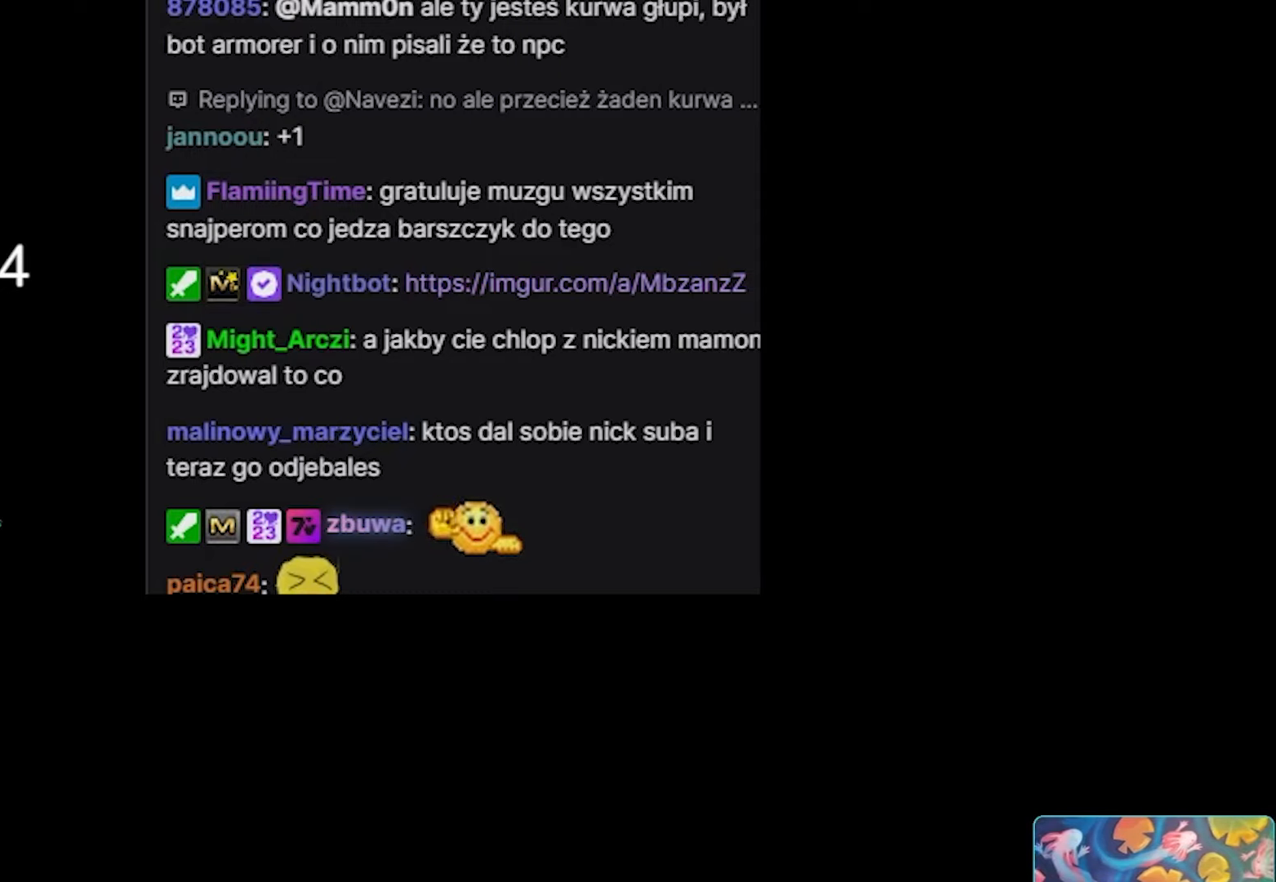
{"keys": [], "mouse": ["left"], "events": [[250, "mouse_left", "down"], [400, "mouse_left", "up"], [483, "mouse_left", "down"]]}
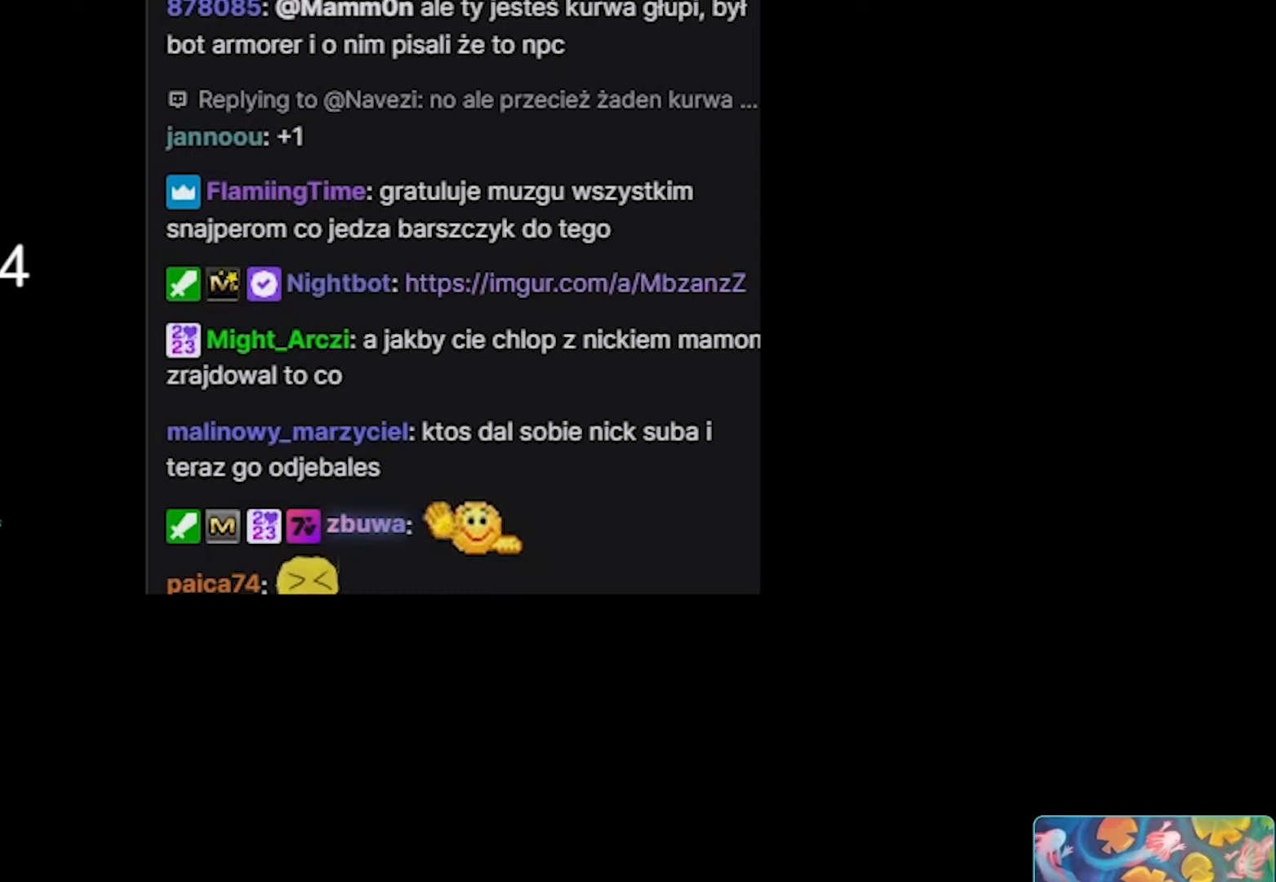
{"keys": [], "mouse": ["left"], "events": [[167, "mouse_left", "up"], [200, "mouse_left", "down"], [383, "mouse_left", "up"], [483, "mouse_left", "down"]]}
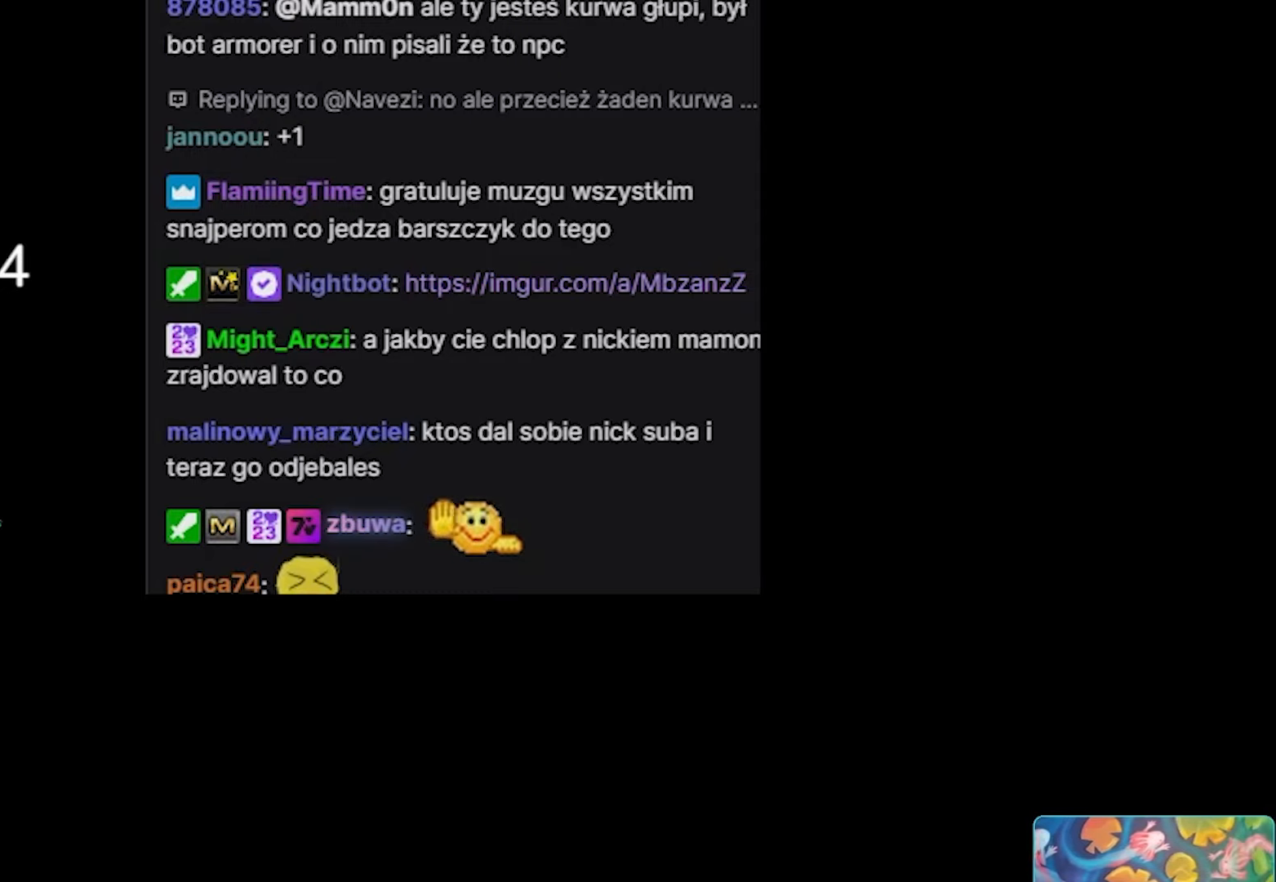
{"keys": [], "mouse": [], "events": [[133, "mouse_left", "up"]]}